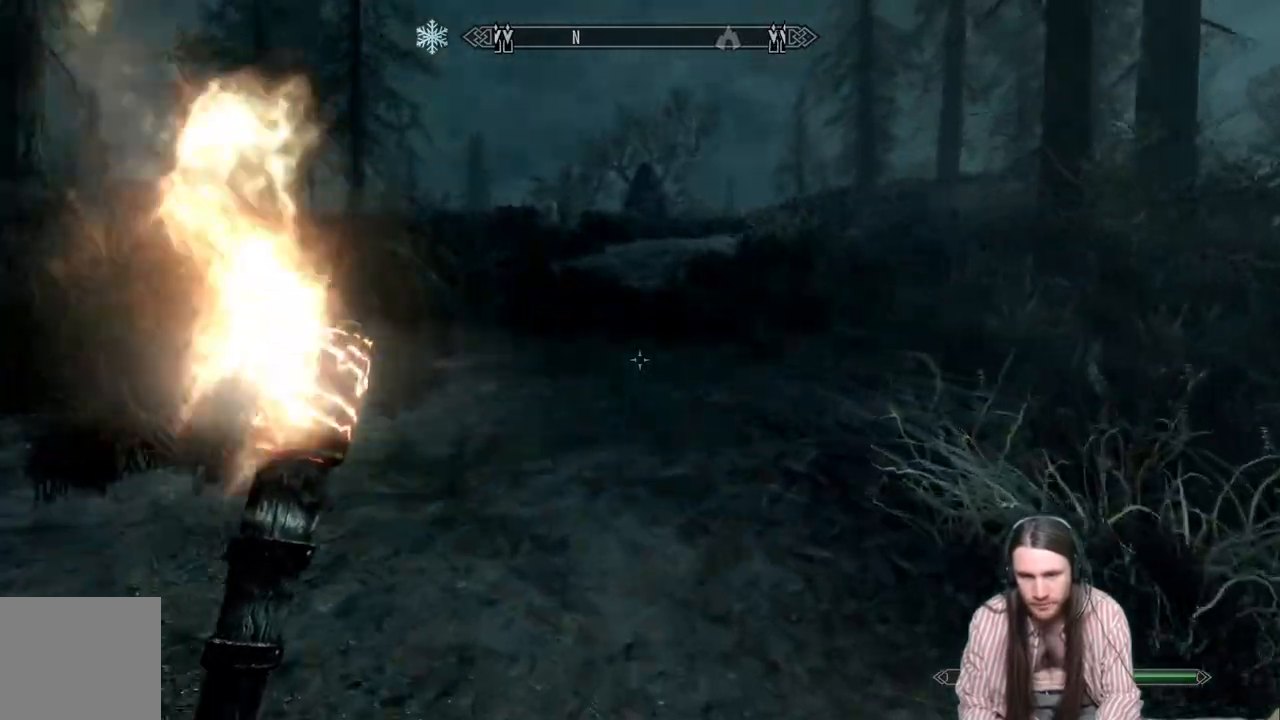
Gameplay with a controller (Xbox layout); each line is a JSON object with the inputs held at the frame after it. "events" lists button and stick changes between this image and that frame as [ms after this image, input, new state], when the widget could be followed in between.
{"buttons": [], "left_stick": "up", "right_stick": "center", "events": [[183, "right_stick", "right"], [317, "right_stick", "center"]]}
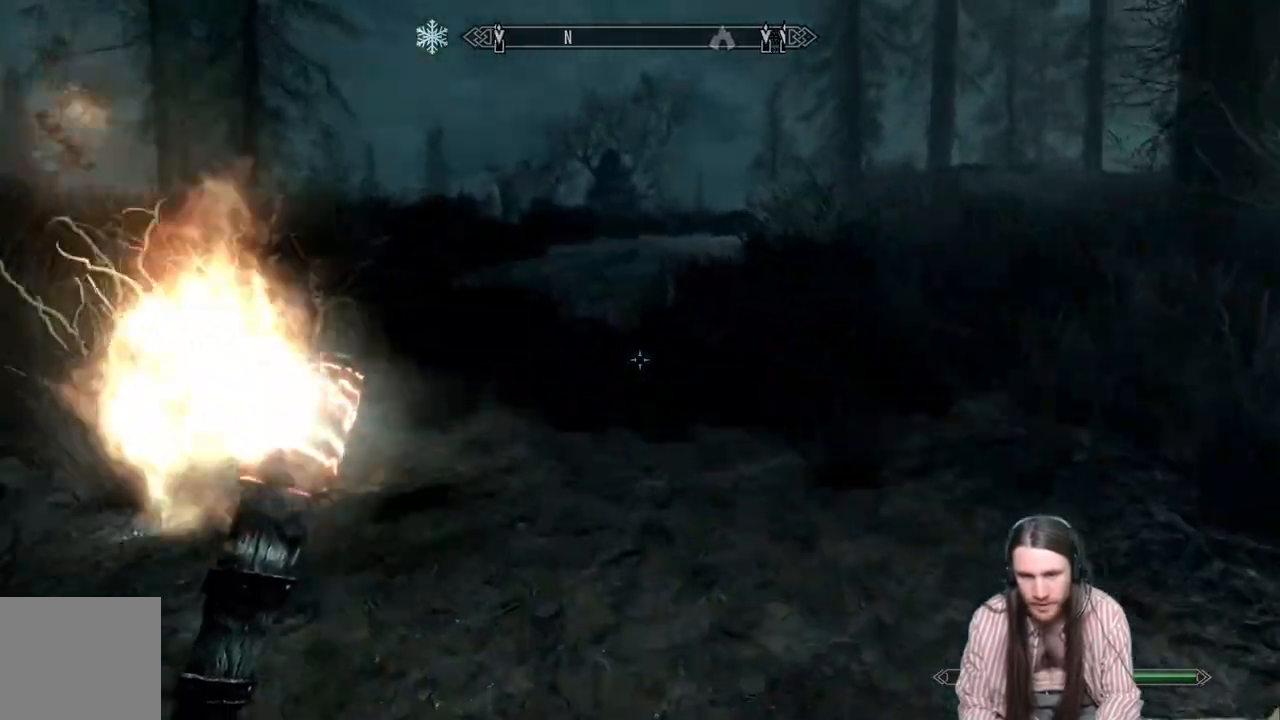
{"buttons": [], "left_stick": "up", "right_stick": "center", "events": []}
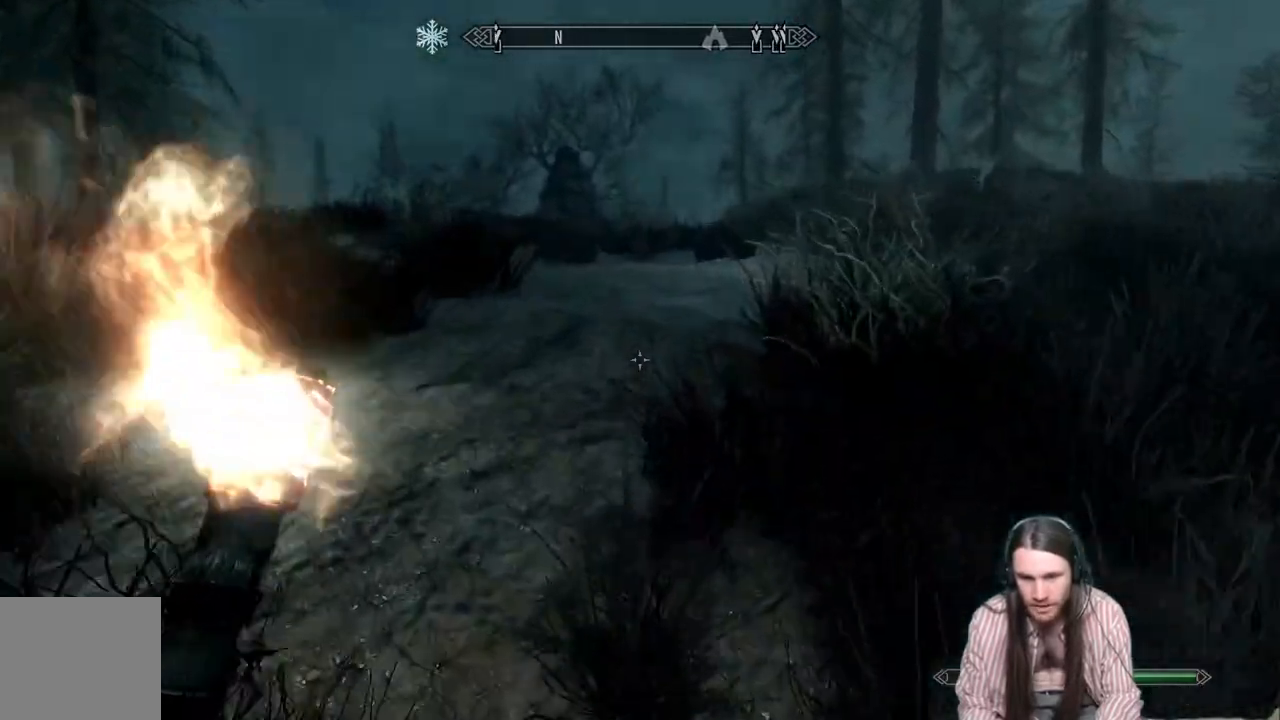
{"buttons": [], "left_stick": "up", "right_stick": "center", "events": []}
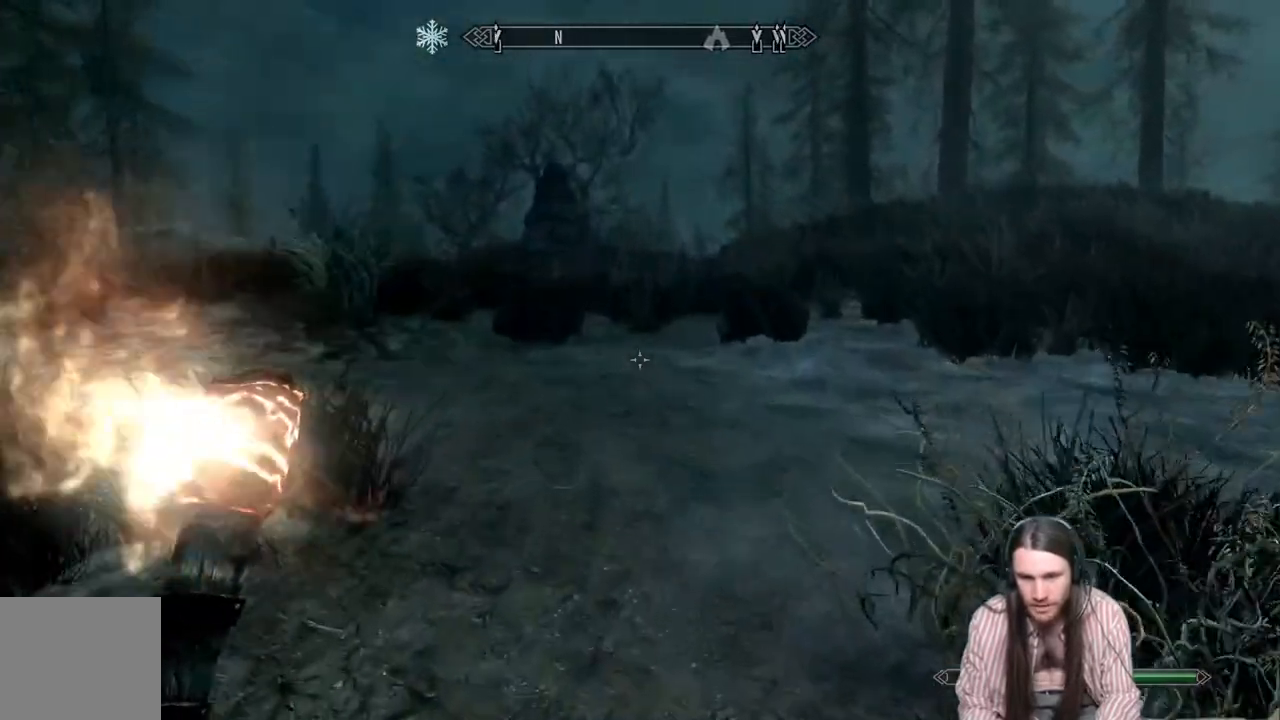
{"buttons": [], "left_stick": "up", "right_stick": "center", "events": []}
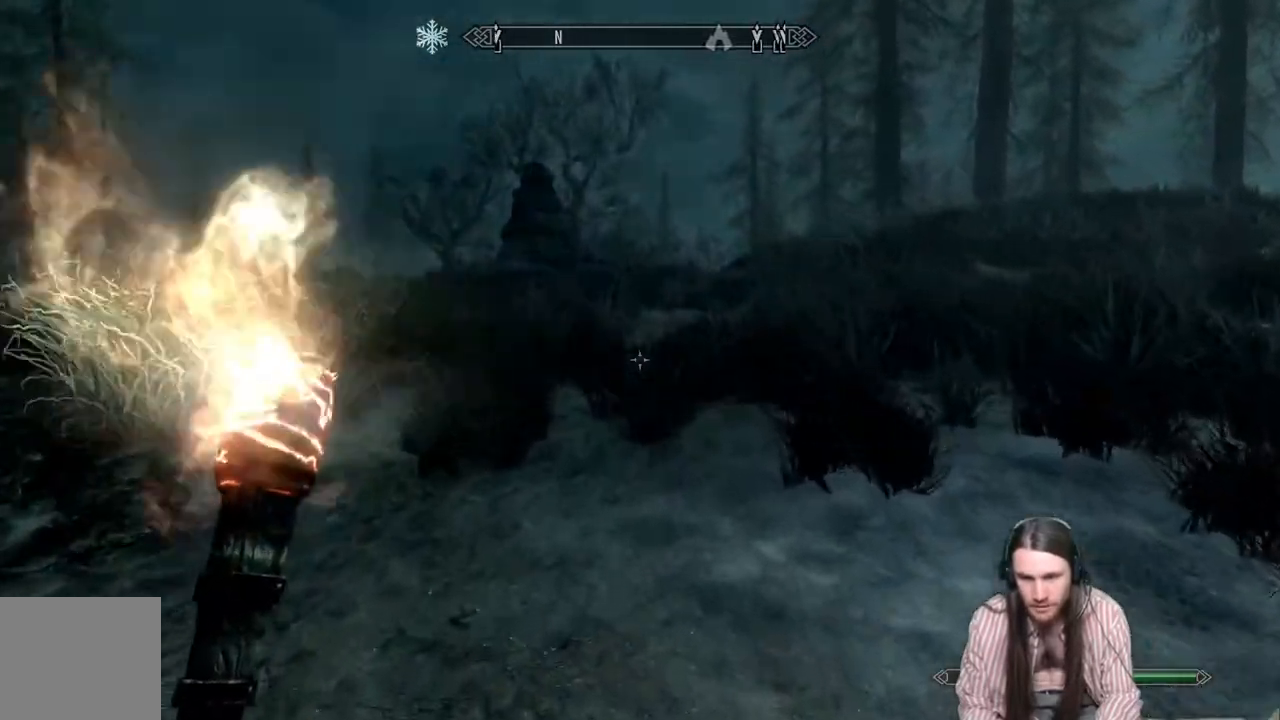
{"buttons": [], "left_stick": "up", "right_stick": "right", "events": [[267, "right_stick", "right"], [367, "right_stick", "center"], [483, "right_stick", "right"]]}
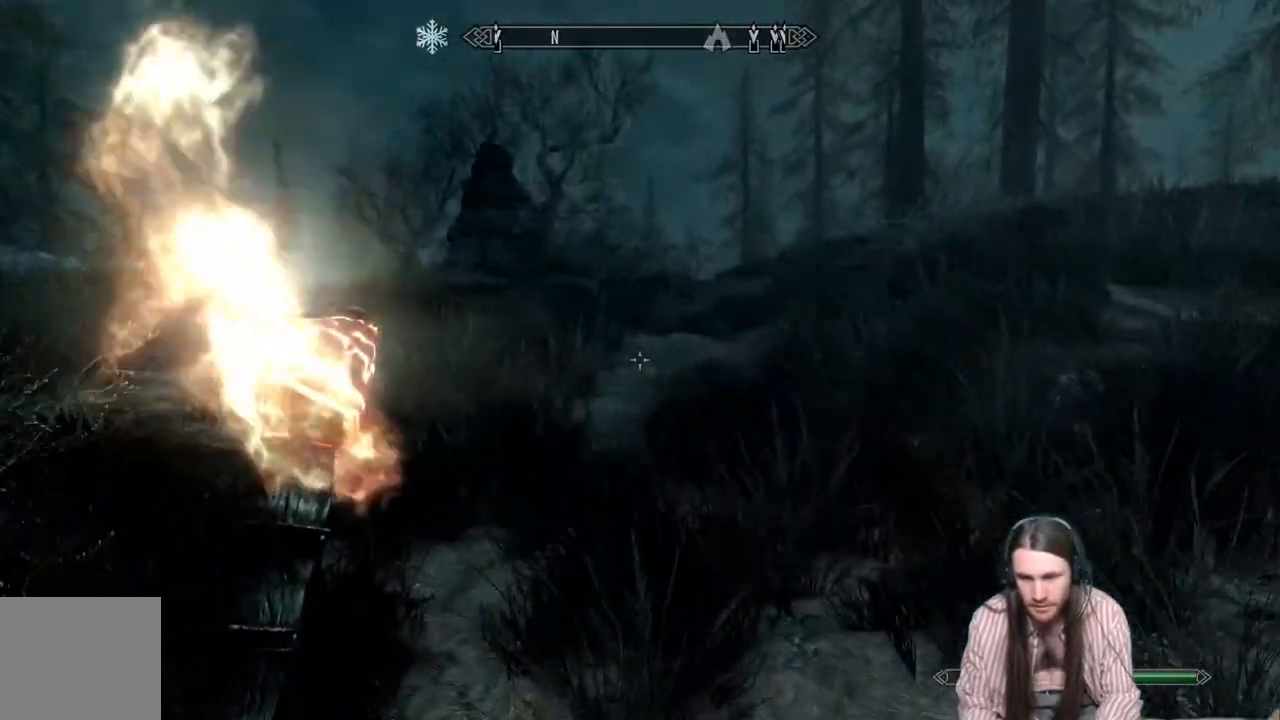
{"buttons": [], "left_stick": "up", "right_stick": "center", "events": [[117, "right_stick", "center"]]}
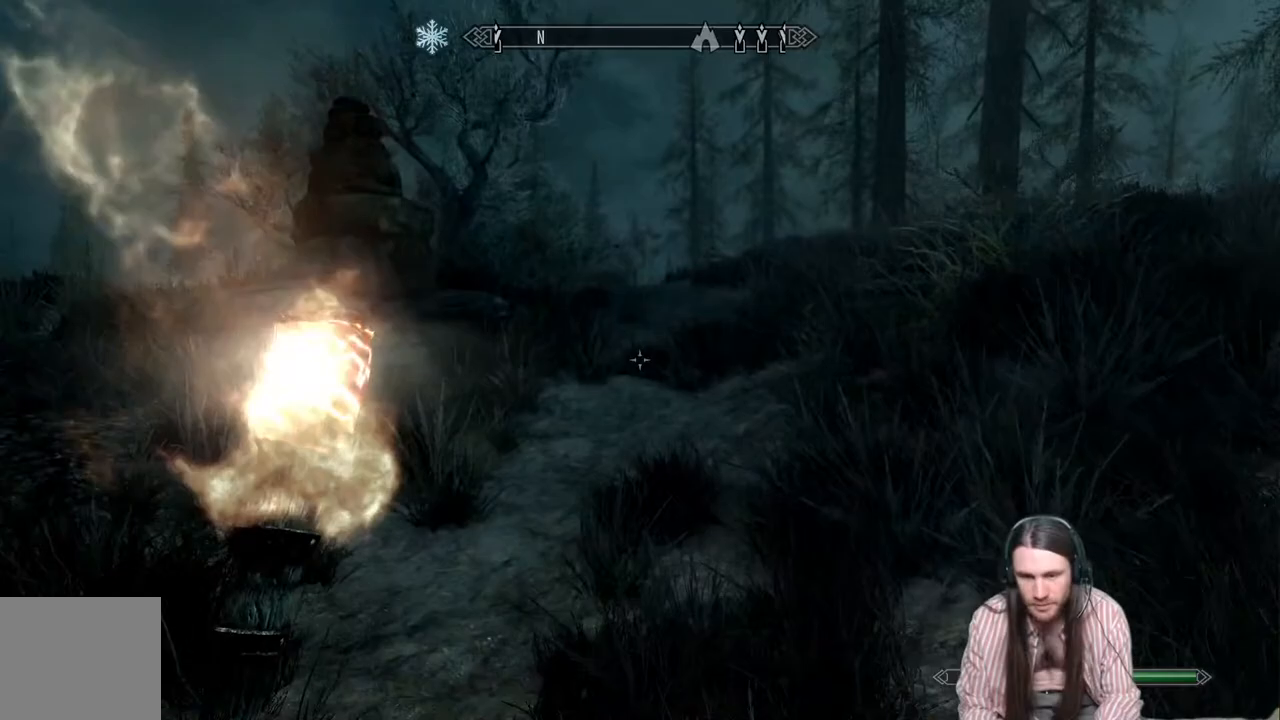
{"buttons": [], "left_stick": "up", "right_stick": "center", "events": []}
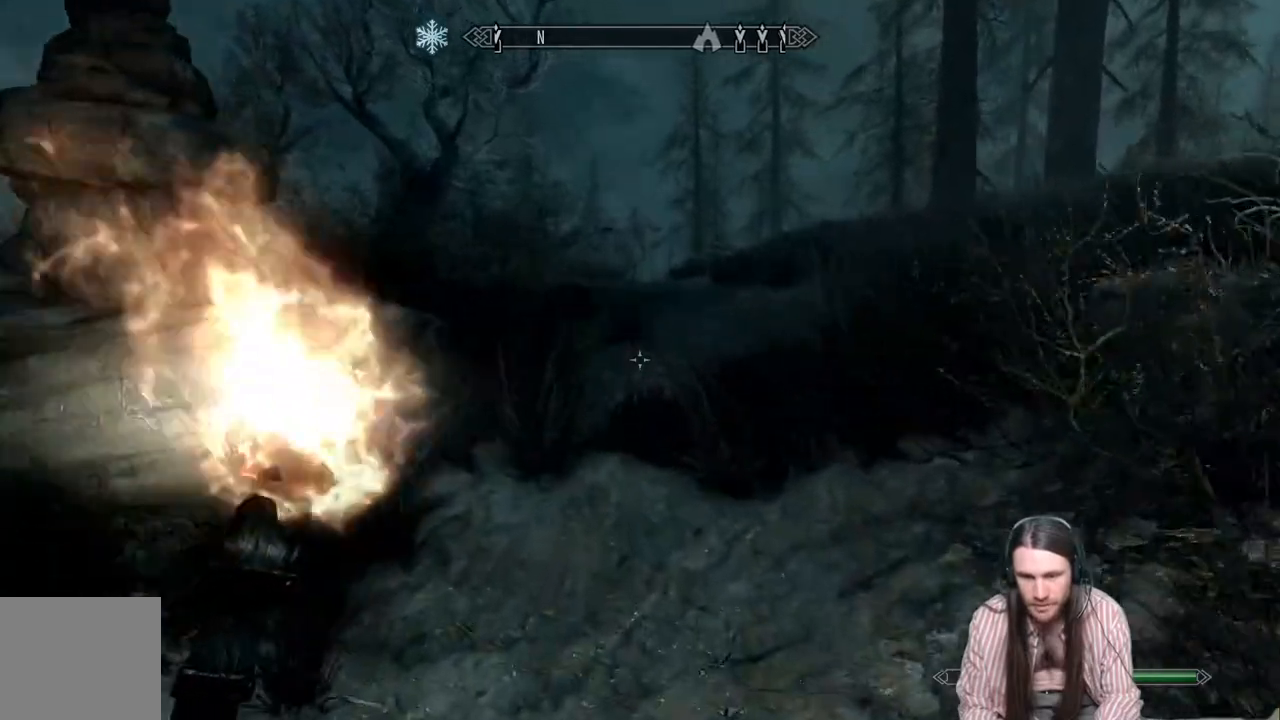
{"buttons": [], "left_stick": "up", "right_stick": "center", "events": []}
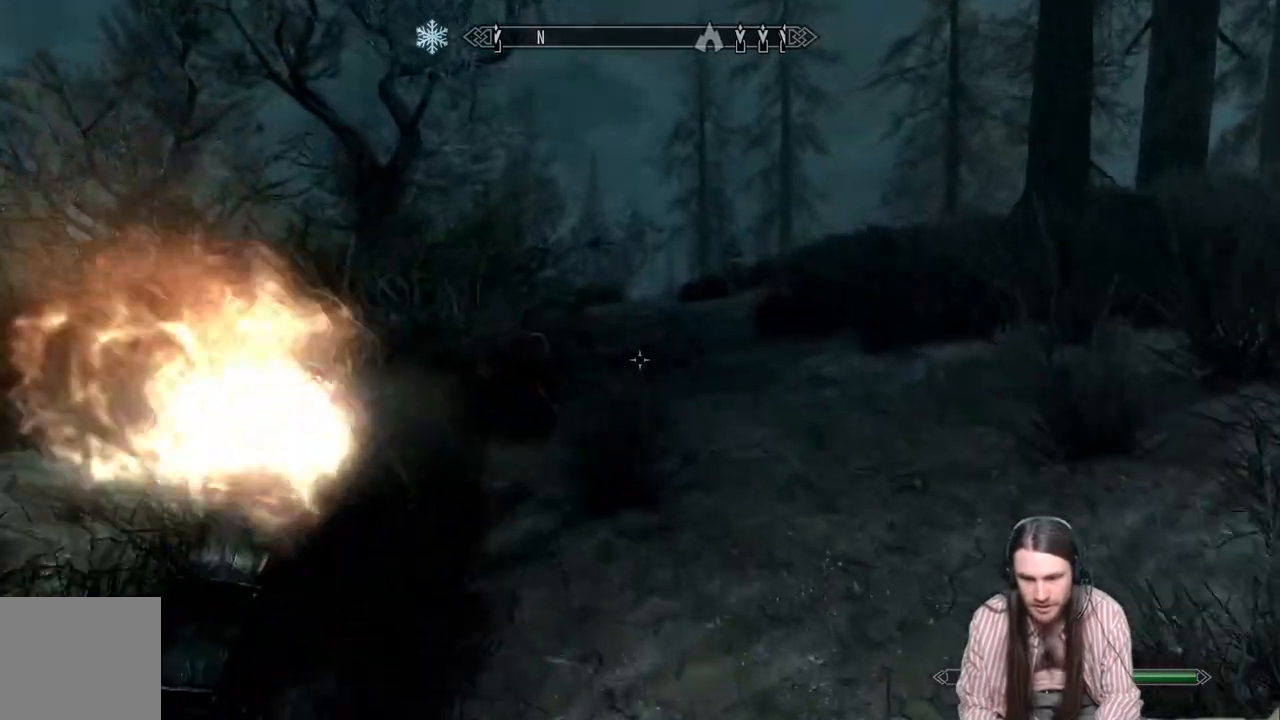
{"buttons": [], "left_stick": "up", "right_stick": "center", "events": []}
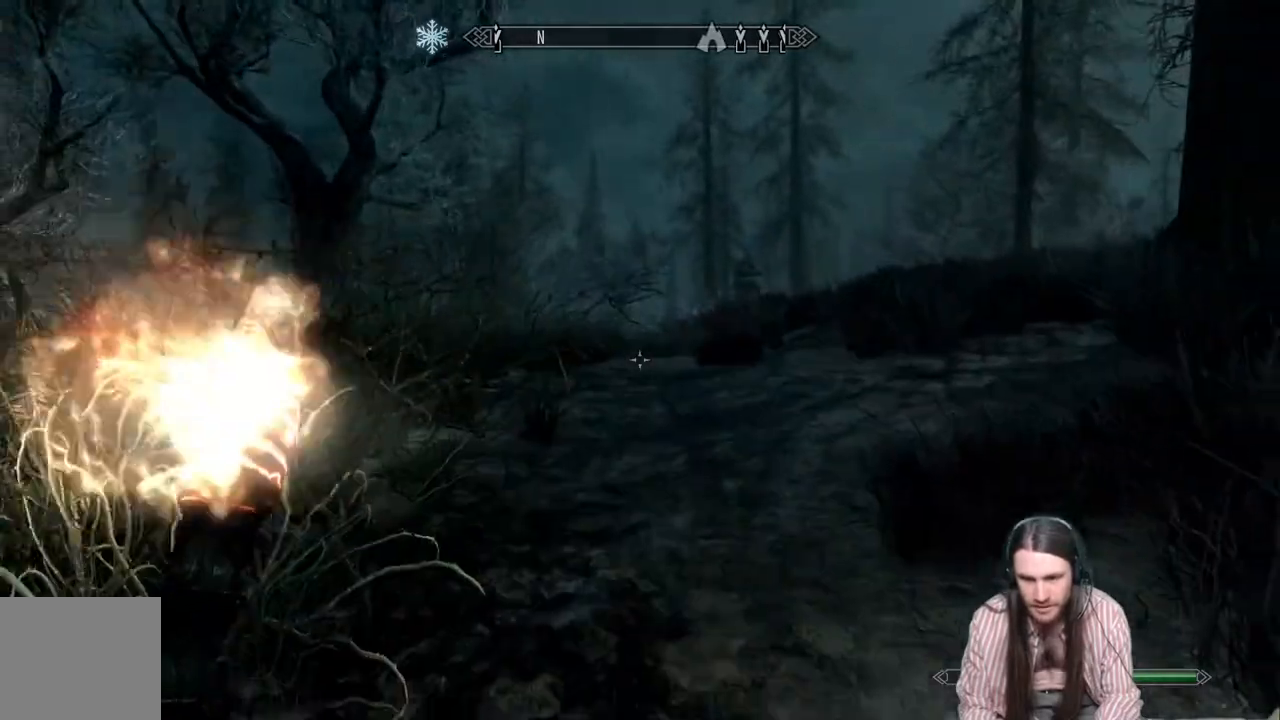
{"buttons": [], "left_stick": "up", "right_stick": "center", "events": []}
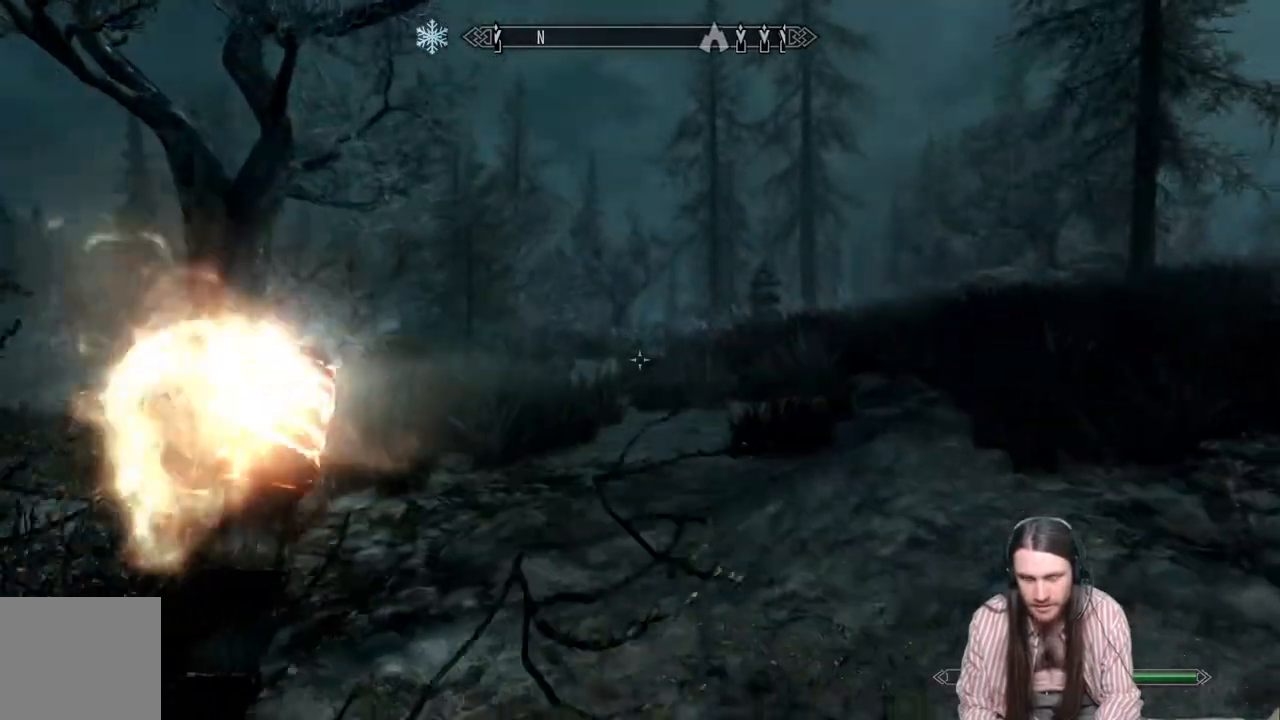
{"buttons": [], "left_stick": "up", "right_stick": "center", "events": []}
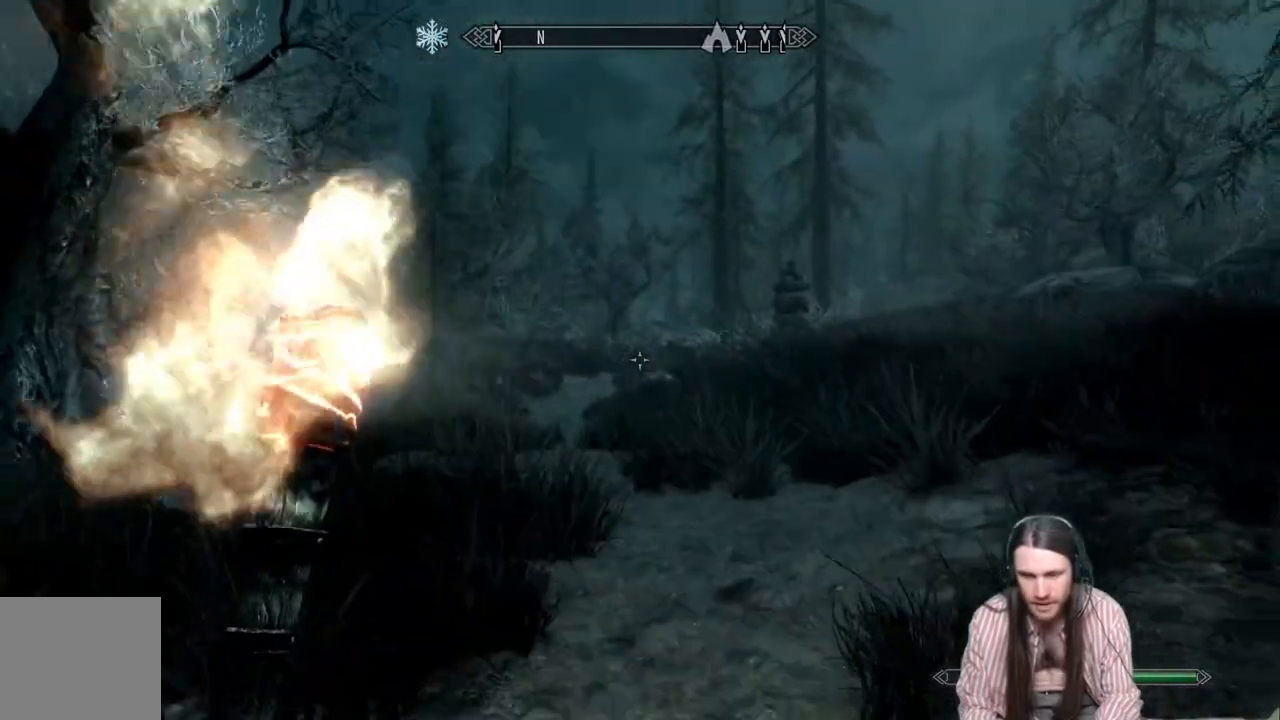
{"buttons": [], "left_stick": "up", "right_stick": "center", "events": []}
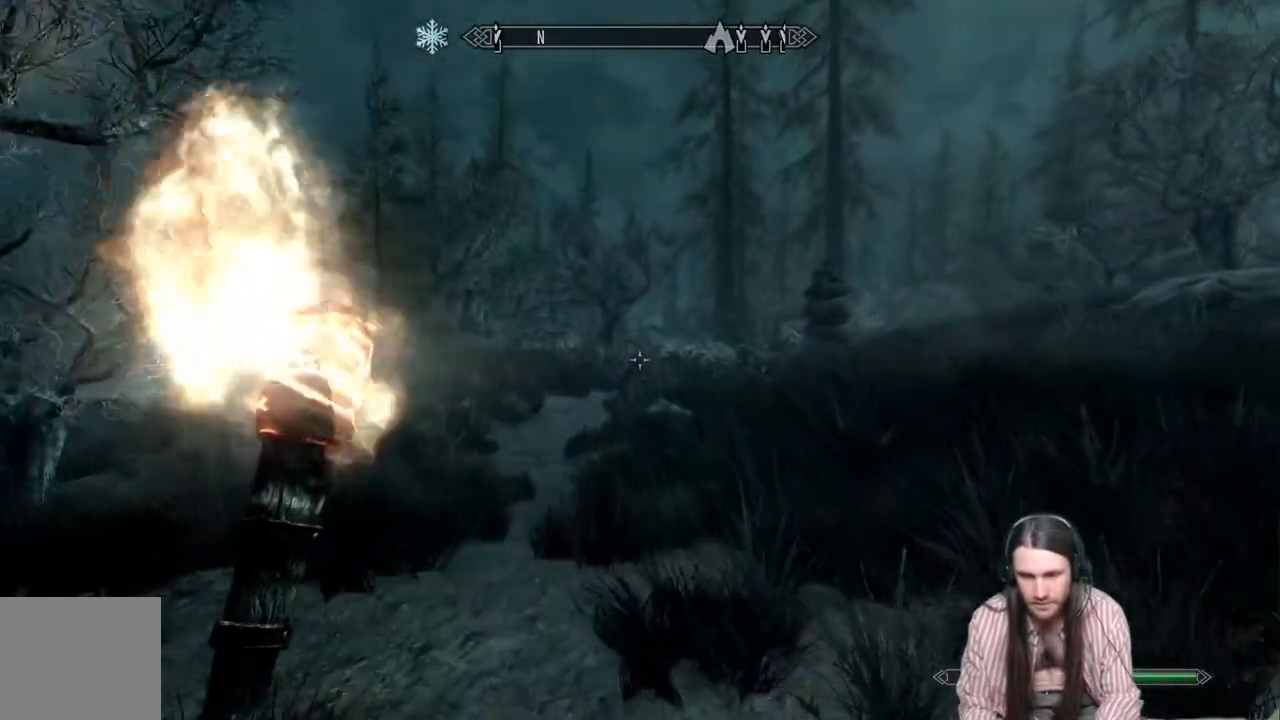
{"buttons": [], "left_stick": "up", "right_stick": "center", "events": []}
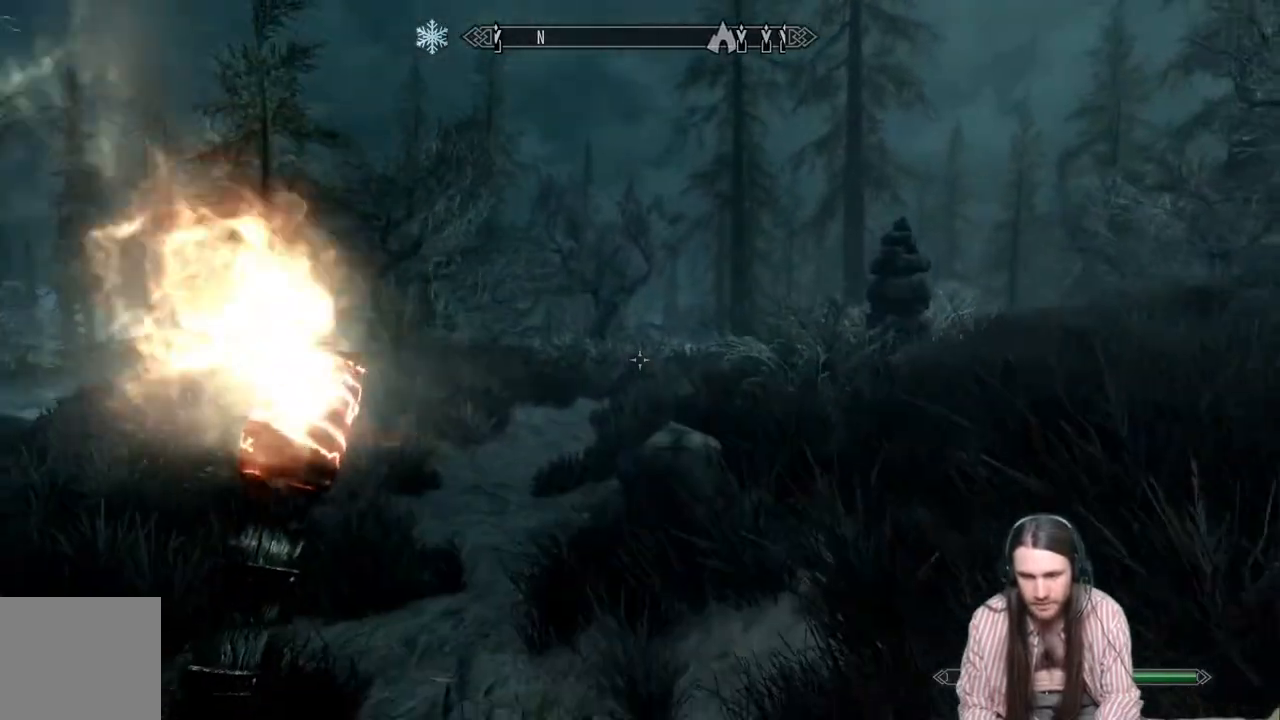
{"buttons": [], "left_stick": "up", "right_stick": "center", "events": []}
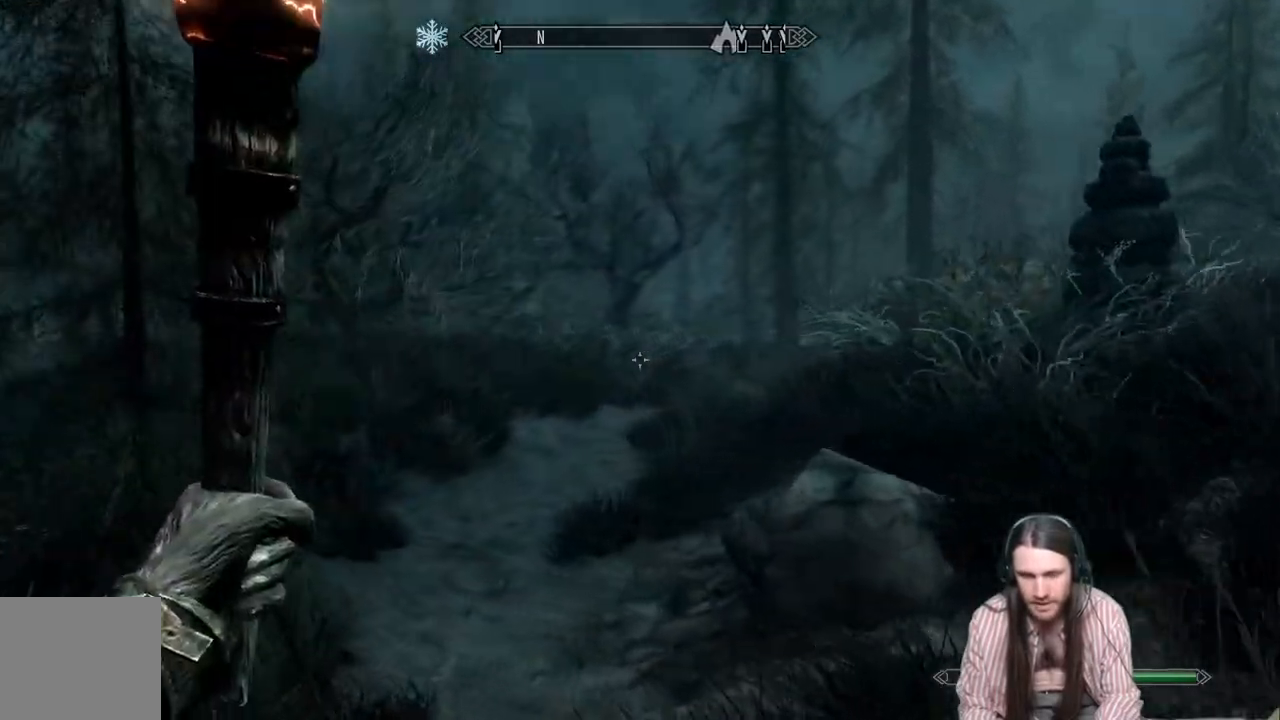
{"buttons": ["L1"], "left_stick": "up", "right_stick": "right", "events": [[317, "right_stick", "right"], [400, "L1", "down"]]}
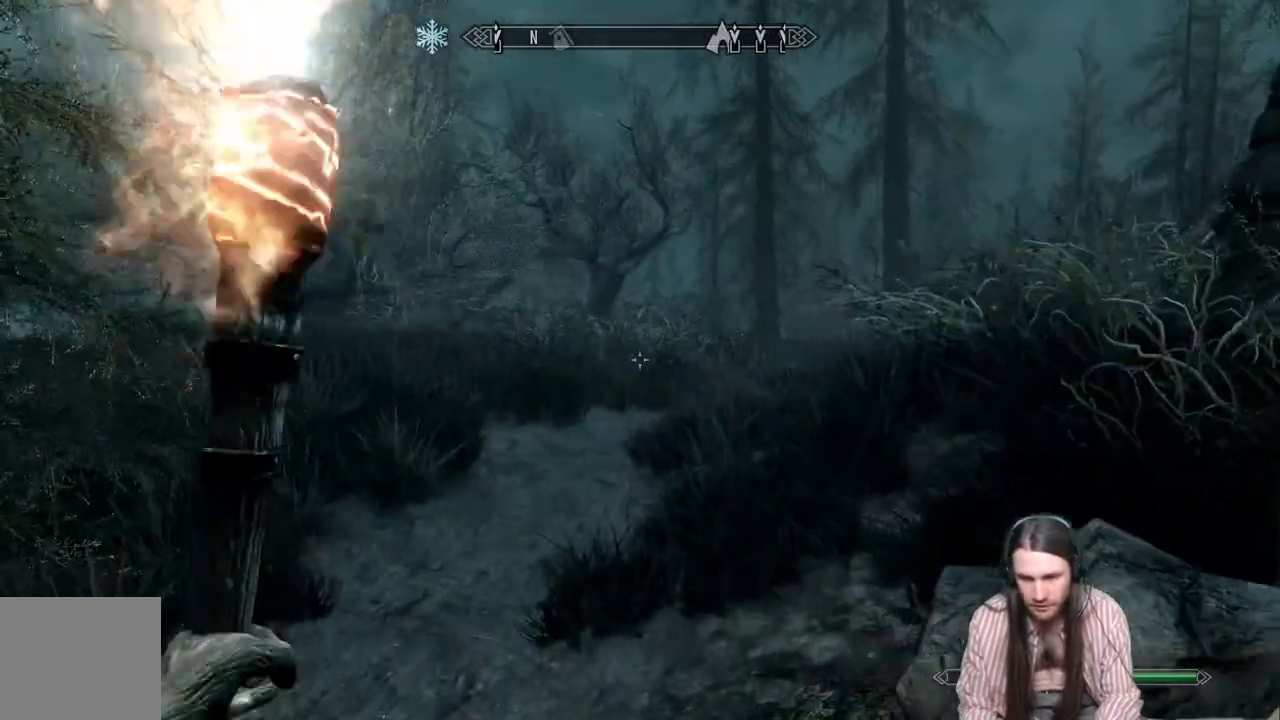
{"buttons": [], "left_stick": "up", "right_stick": "right", "events": [[83, "L1", "up"]]}
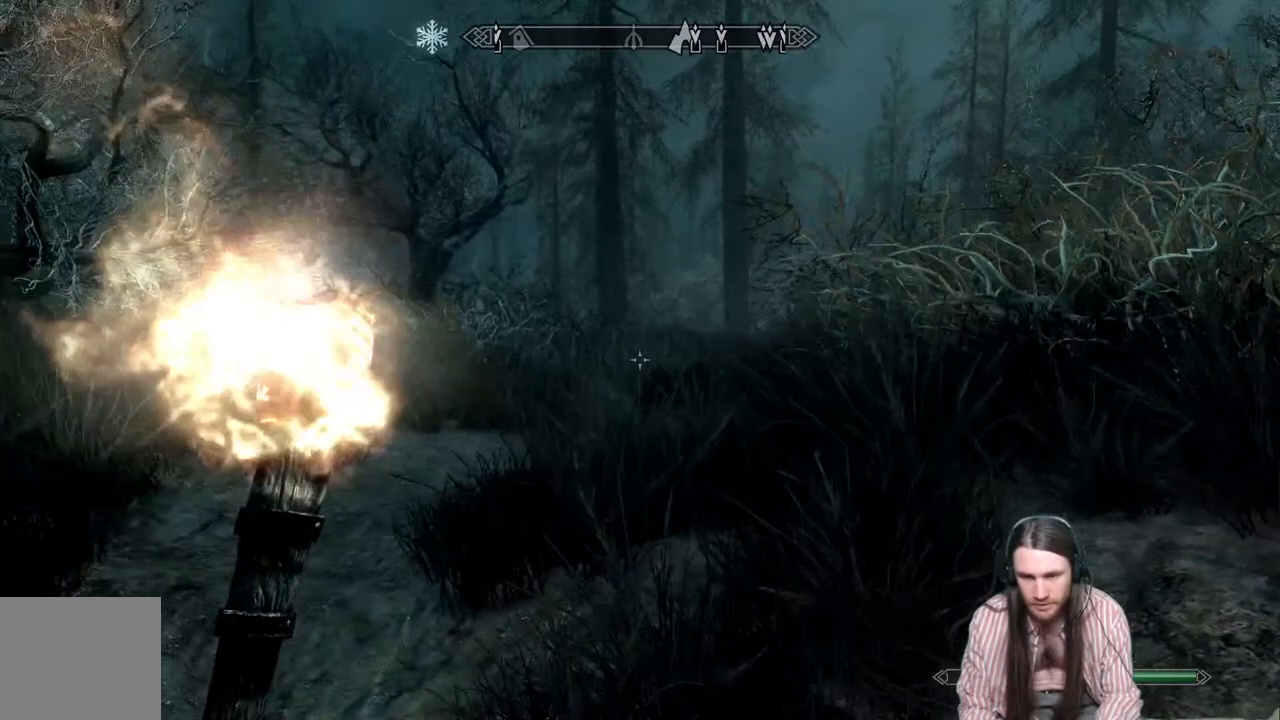
{"buttons": [], "left_stick": "up", "right_stick": "right", "events": [[333, "right_stick", "down-right"], [450, "right_stick", "right"]]}
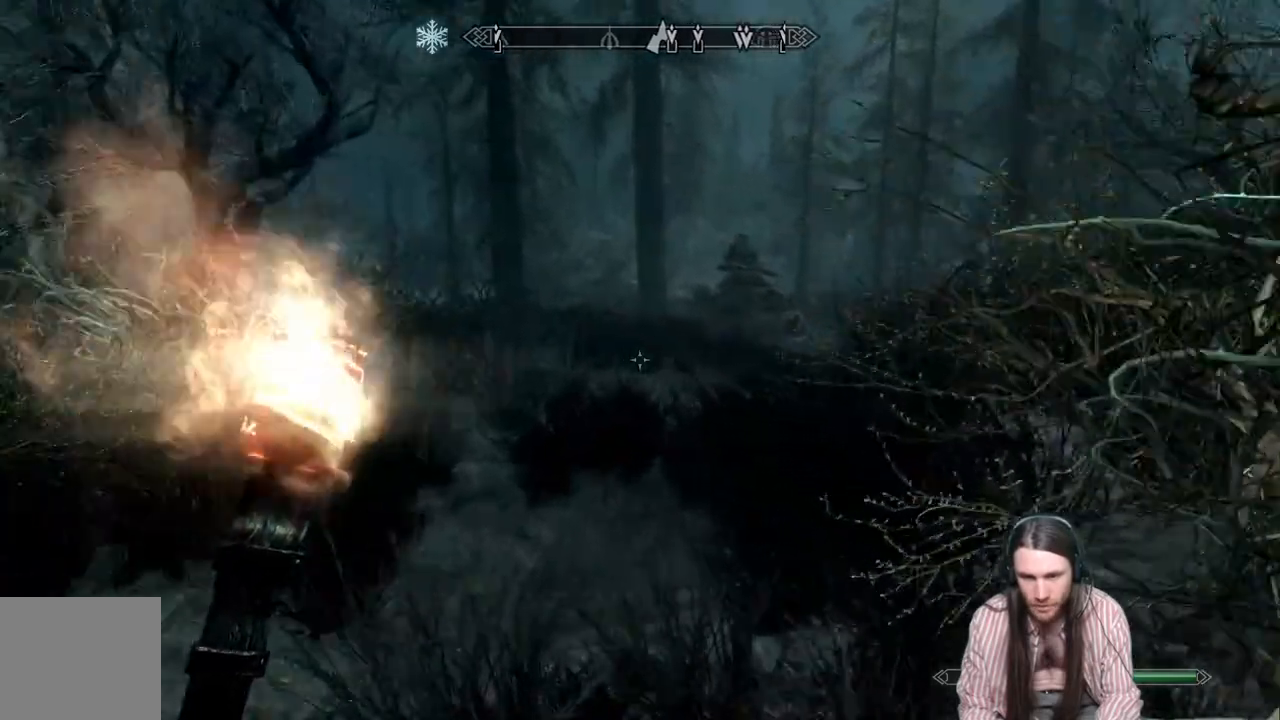
{"buttons": [], "left_stick": "up", "right_stick": "right", "events": []}
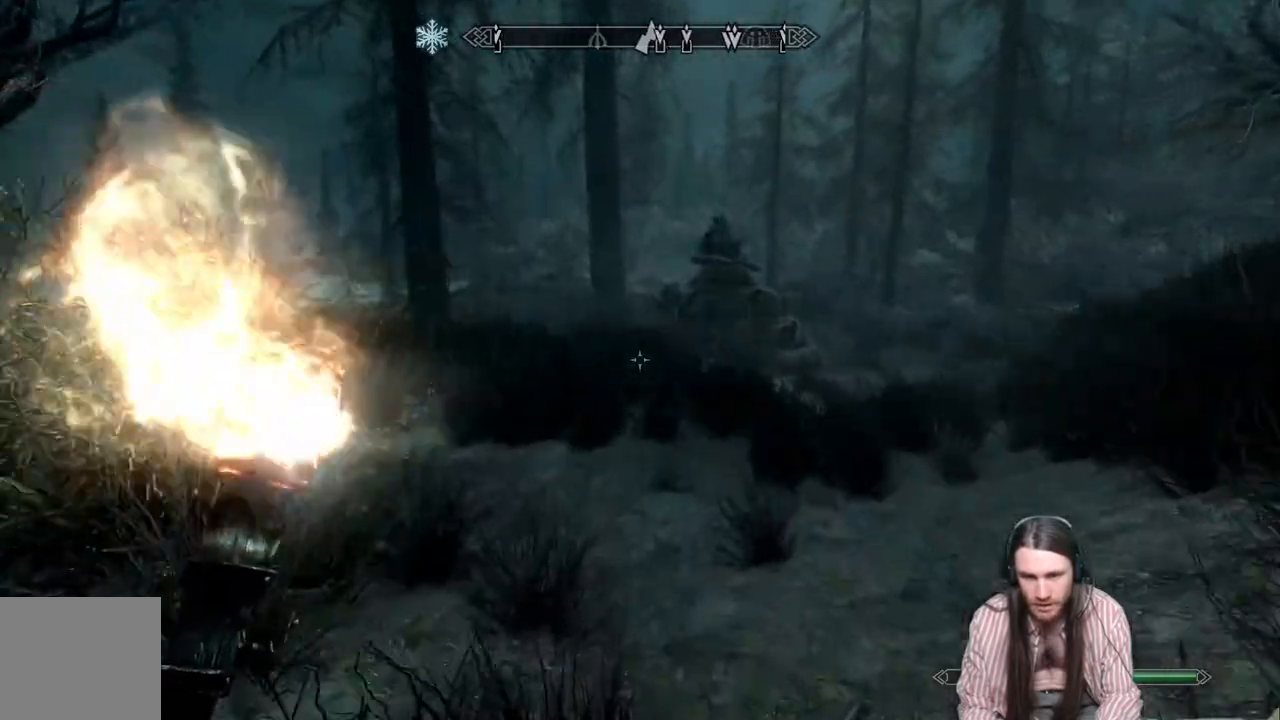
{"buttons": [], "left_stick": "up", "right_stick": "center", "events": [[500, "right_stick", "center"]]}
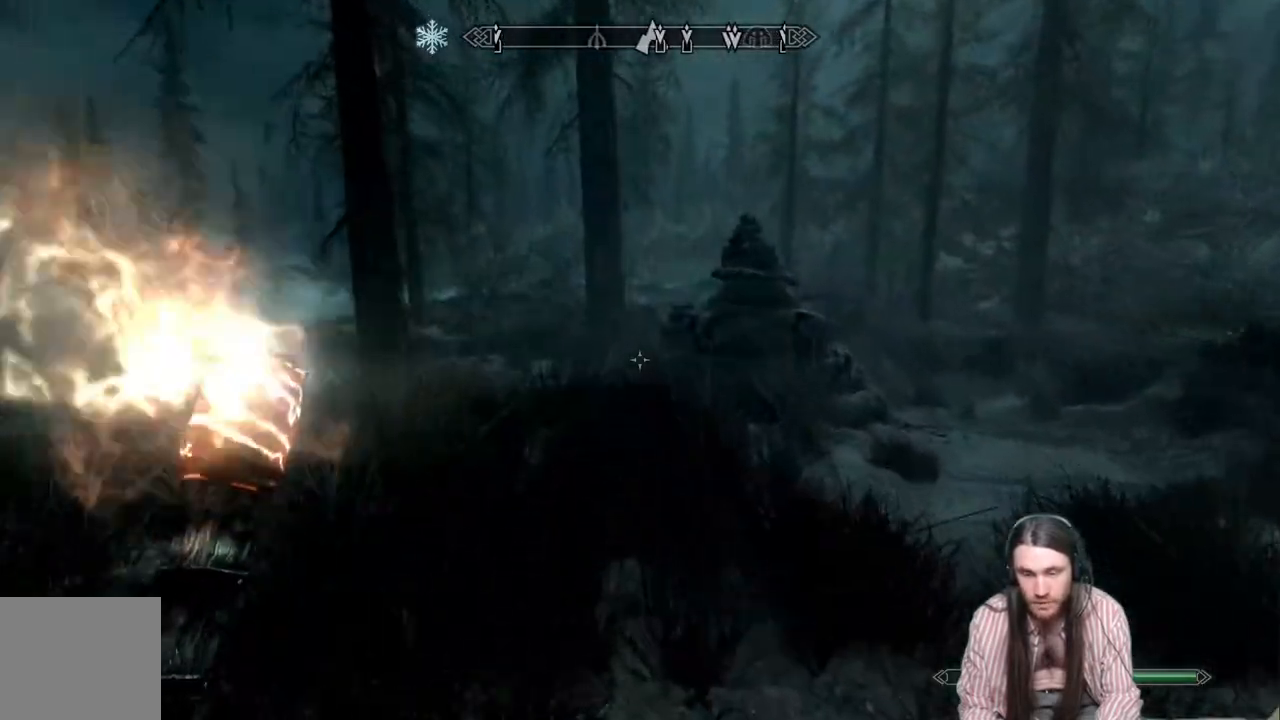
{"buttons": [], "left_stick": "up", "right_stick": "left", "events": [[100, "right_stick", "left"]]}
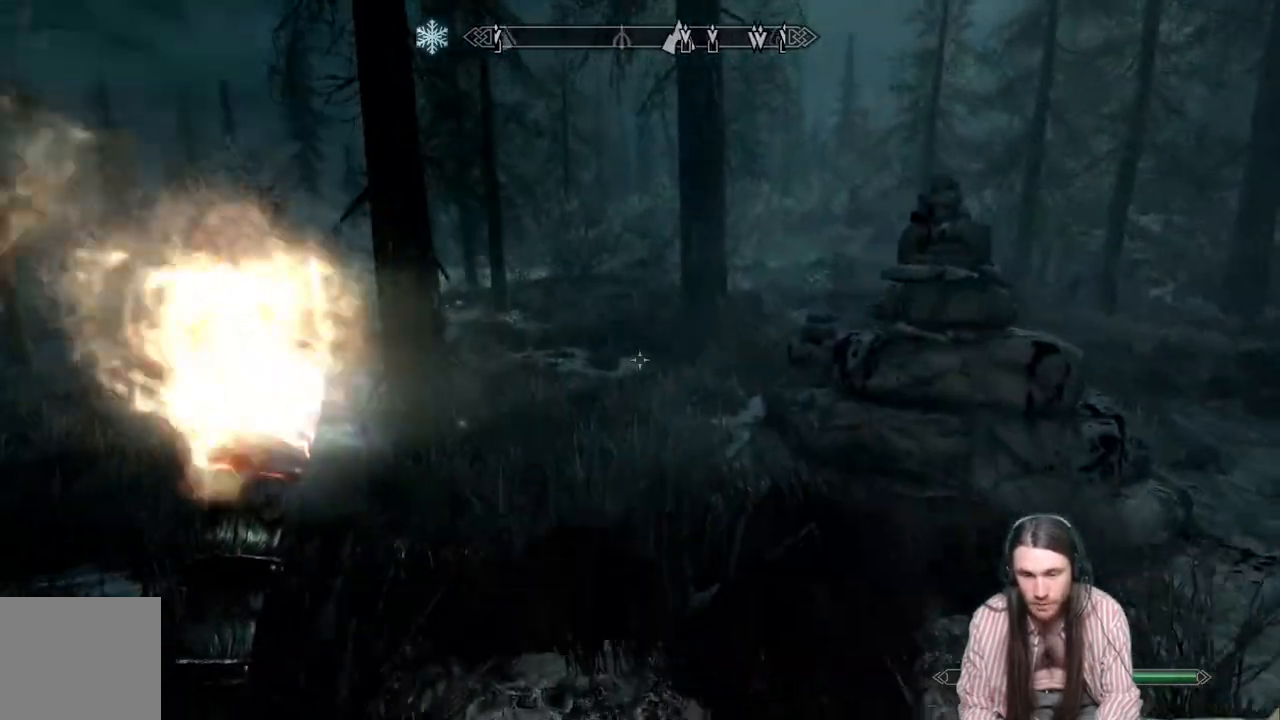
{"buttons": [], "left_stick": "up", "right_stick": "center", "events": [[500, "right_stick", "center"]]}
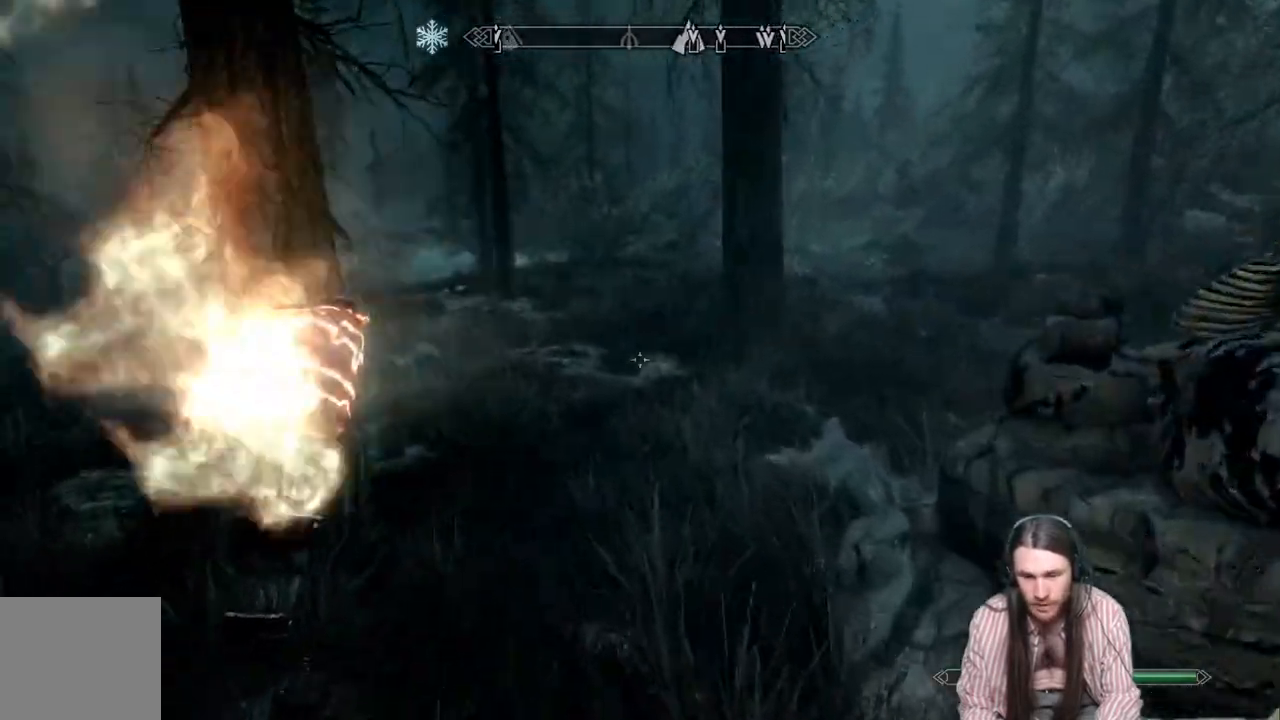
{"buttons": [], "left_stick": "up", "right_stick": "center", "events": [[117, "right_stick", "left"], [333, "right_stick", "center"]]}
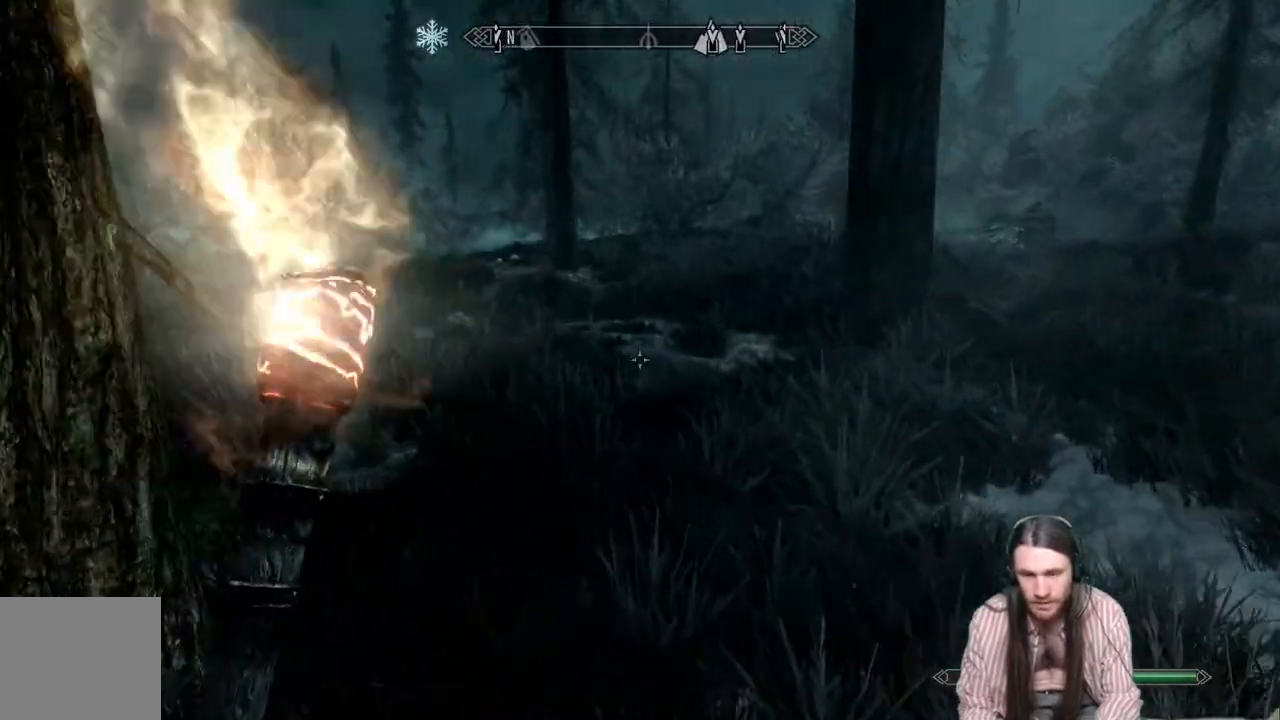
{"buttons": [], "left_stick": "up", "right_stick": "center", "events": []}
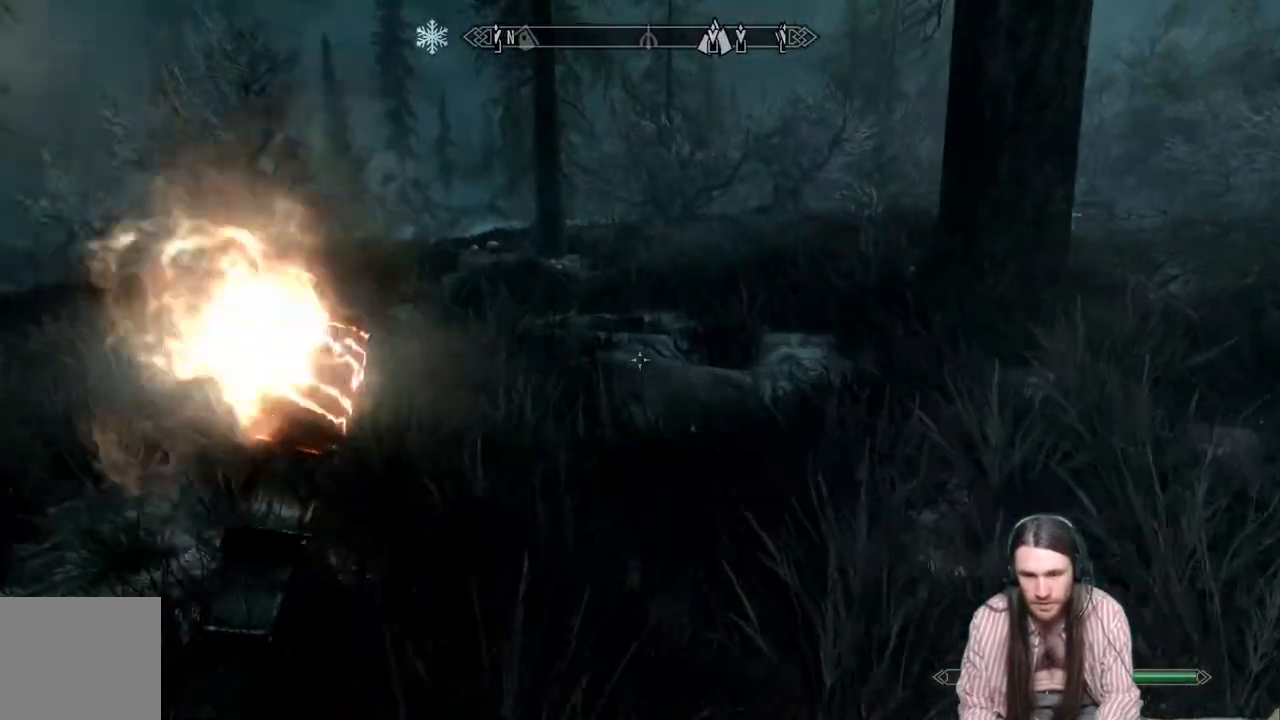
{"buttons": [], "left_stick": "up", "right_stick": "center", "events": []}
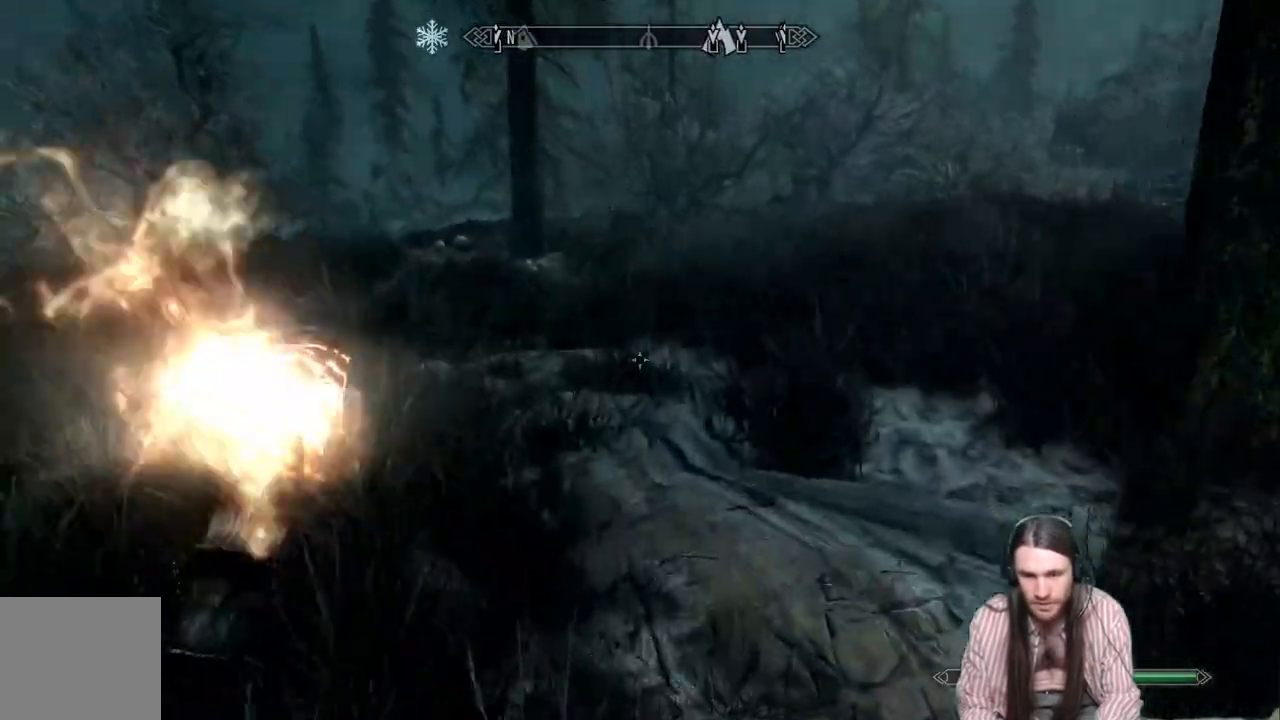
{"buttons": [], "left_stick": "up", "right_stick": "center", "events": []}
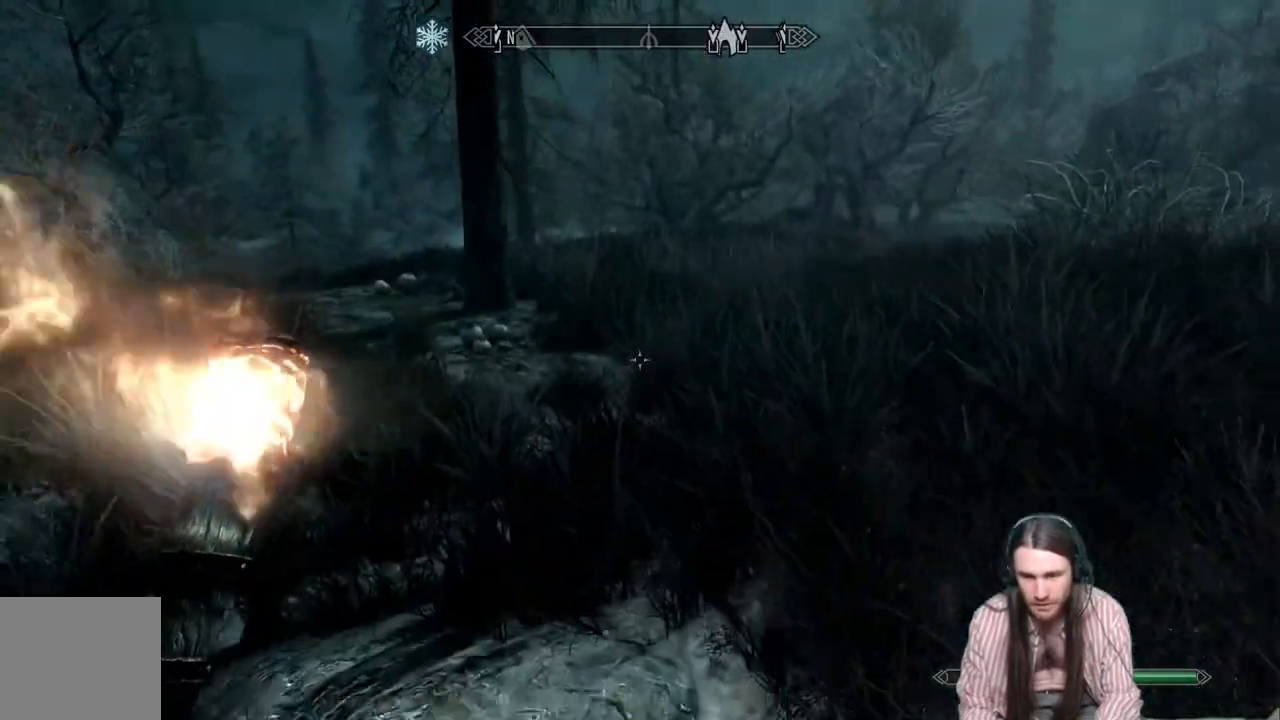
{"buttons": [], "left_stick": "up", "right_stick": "center", "events": [[450, "right_stick", "left"], [500, "right_stick", "center"]]}
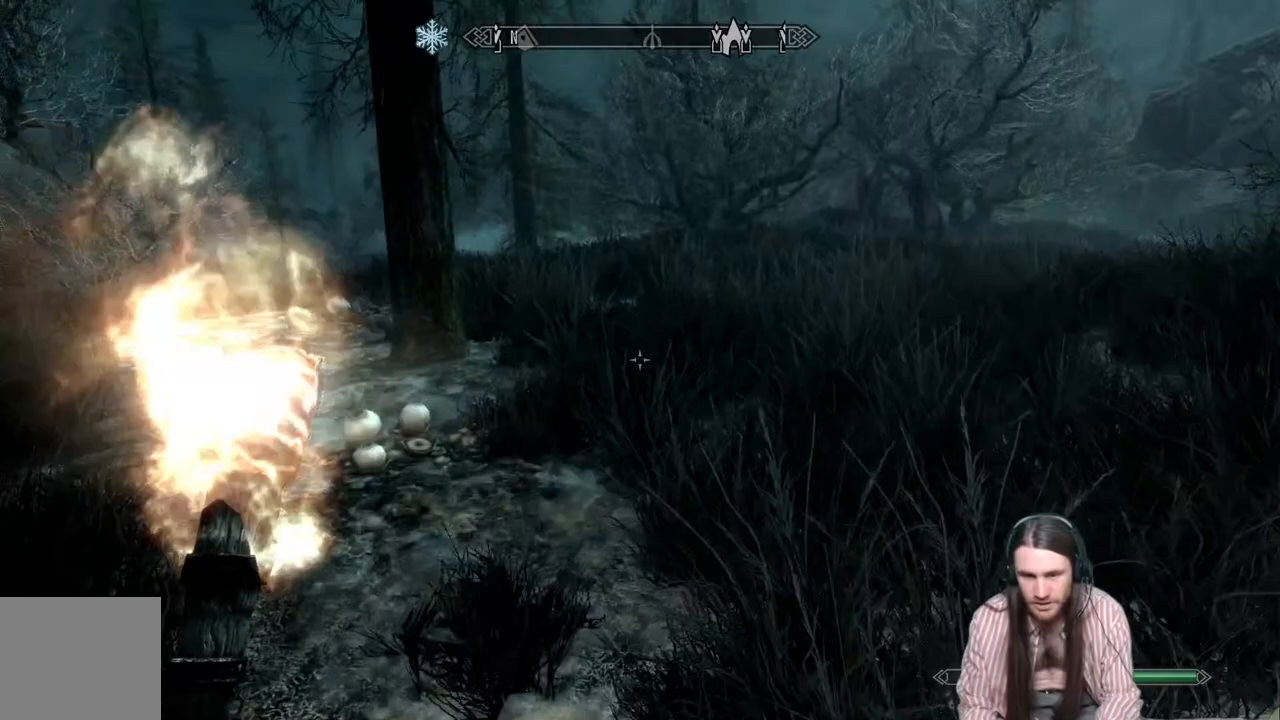
{"buttons": [], "left_stick": "up", "right_stick": "down-left", "events": [[133, "right_stick", "left"], [417, "right_stick", "down-left"]]}
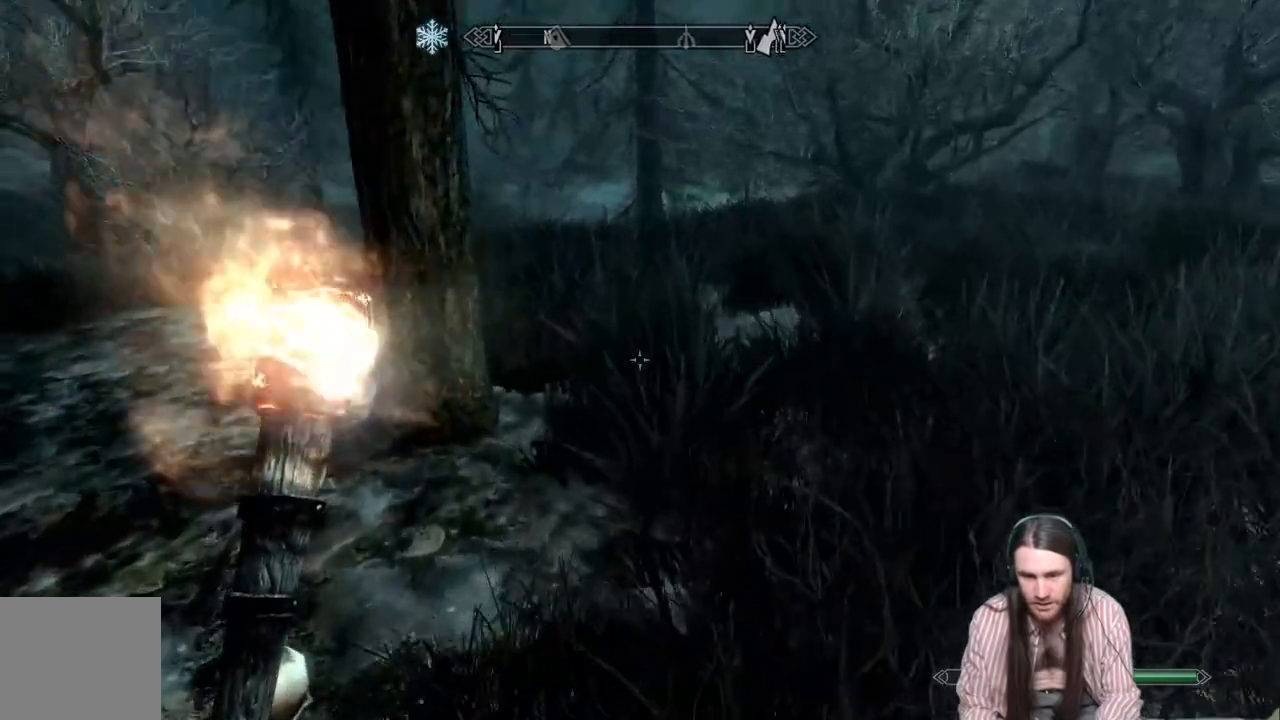
{"buttons": ["Y"], "left_stick": "center", "right_stick": "center", "events": [[33, "left_stick", "down-left"], [317, "left_stick", "center"], [433, "Y", "down"], [433, "right_stick", "center"]]}
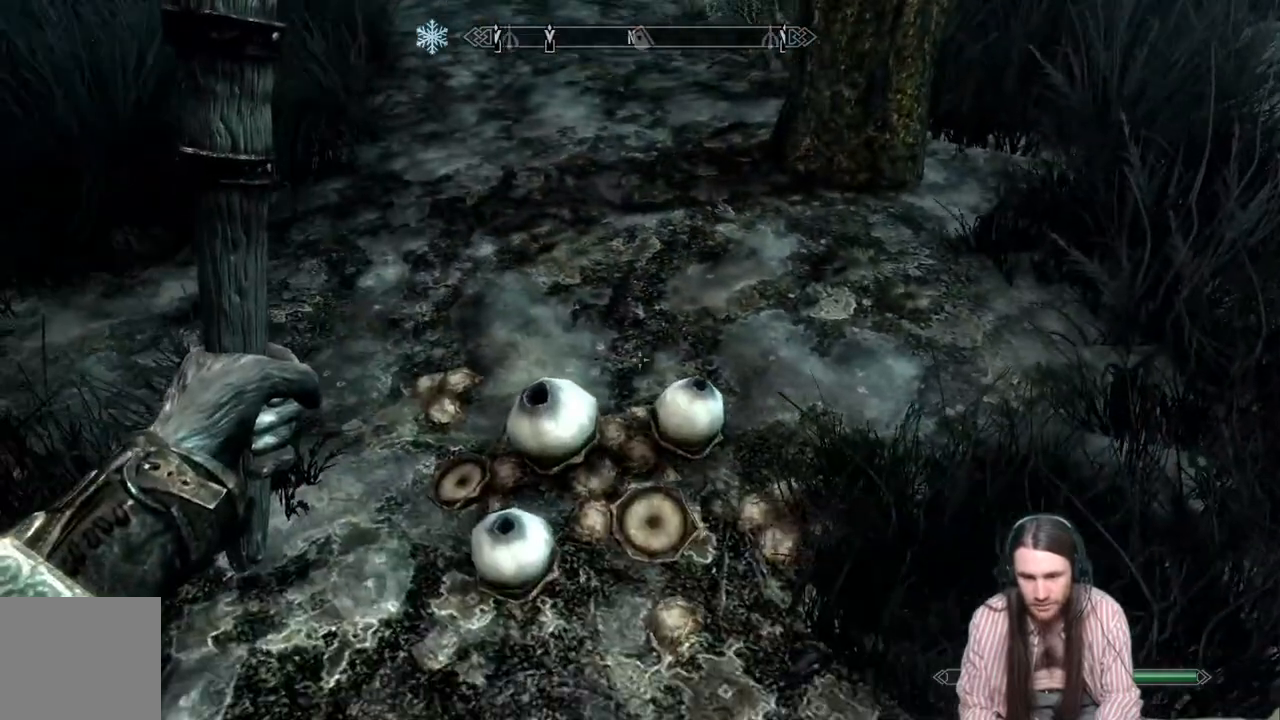
{"buttons": ["Y"], "left_stick": "center", "right_stick": "center", "events": [[67, "Y", "up"], [133, "left_stick", "down"], [283, "Y", "down"], [350, "Y", "up"], [400, "left_stick", "center"], [450, "Y", "down"]]}
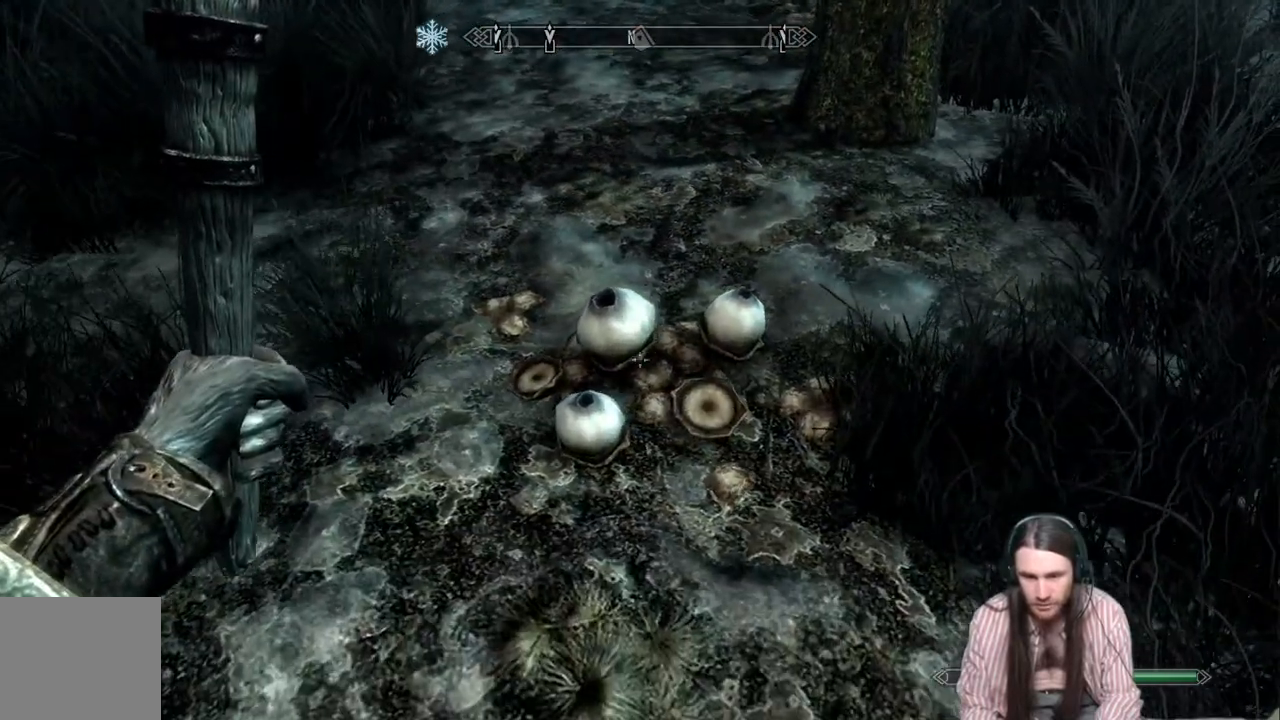
{"buttons": [], "left_stick": "center", "right_stick": "center", "events": [[50, "Y", "up"], [150, "Y", "down"], [250, "left_stick", "up"], [283, "Y", "up"], [367, "Y", "down"], [367, "left_stick", "center"], [467, "Y", "up"]]}
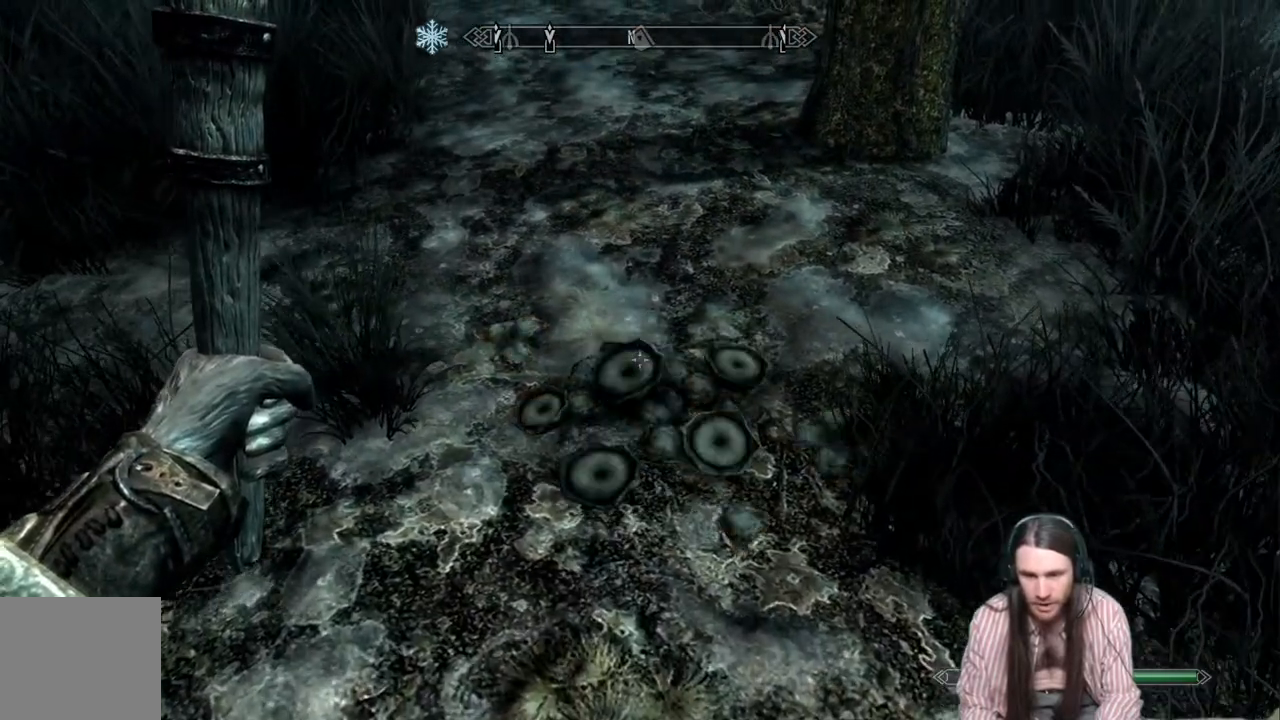
{"buttons": [], "left_stick": "up", "right_stick": "up", "events": [[33, "Y", "down"], [150, "Y", "up"], [150, "left_stick", "up"], [267, "right_stick", "up"]]}